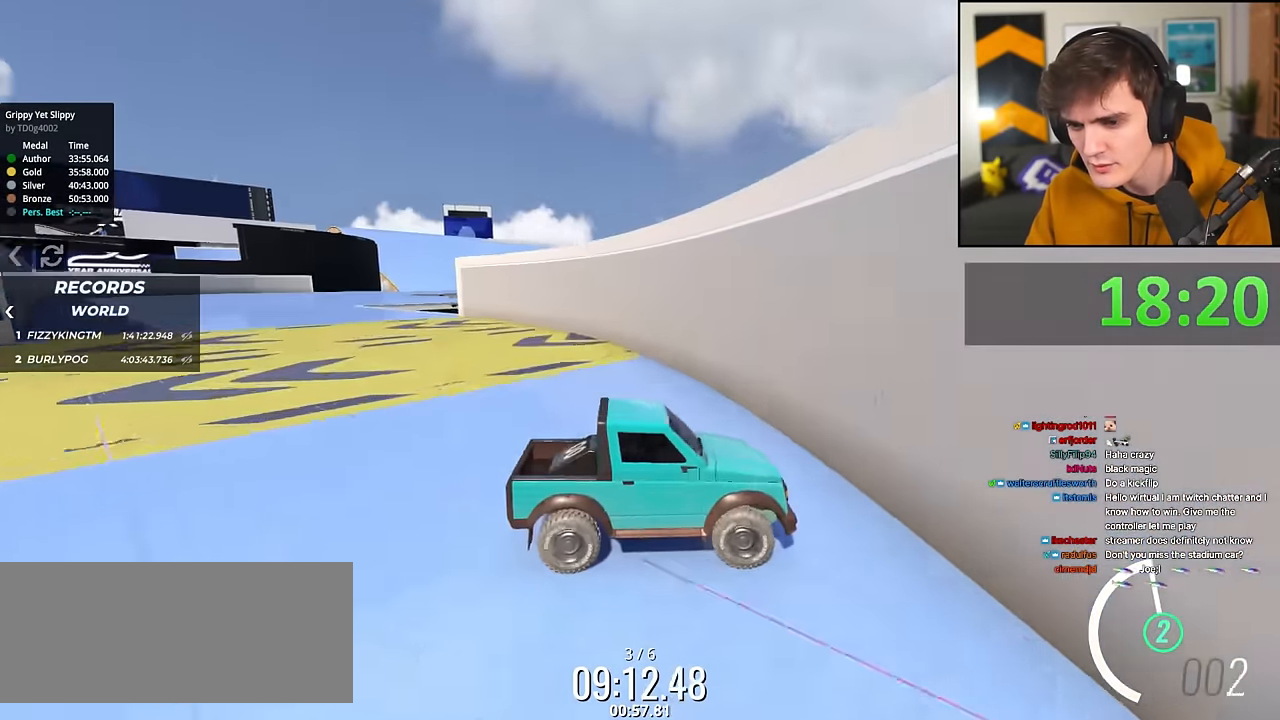
Gameplay with keyboard; each line is a JSON object with the keys held at the frame after it. "events" lists presses ("down") and releases ("up") of "brake", "down", "left", "right" and "up" between this image and that frame as [ms after this image, input, new state], when the widget could be followed in between. No other keys are recorded. Mouse input is not recorded. Key names are as the overlay labels them; some are game actions (e.g. jump) rather than physical keys.
{"keys": ["up"], "events": []}
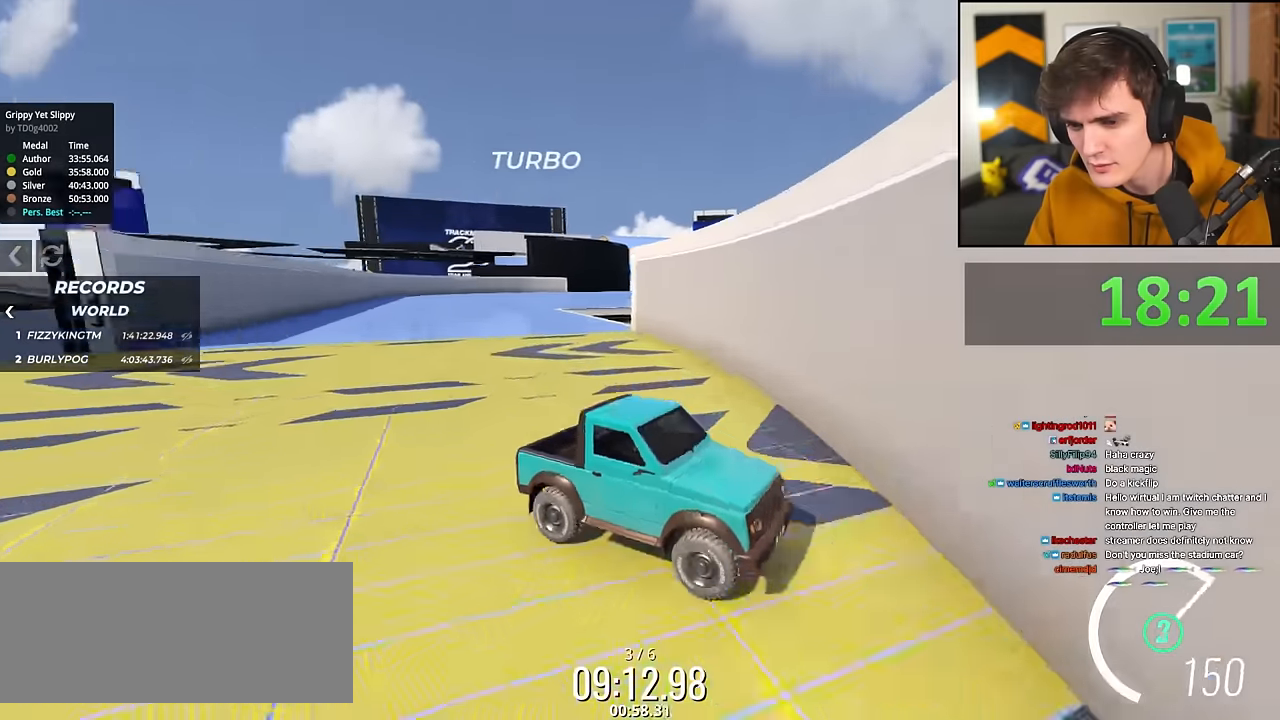
{"keys": [], "events": [[233, "up", "up"]]}
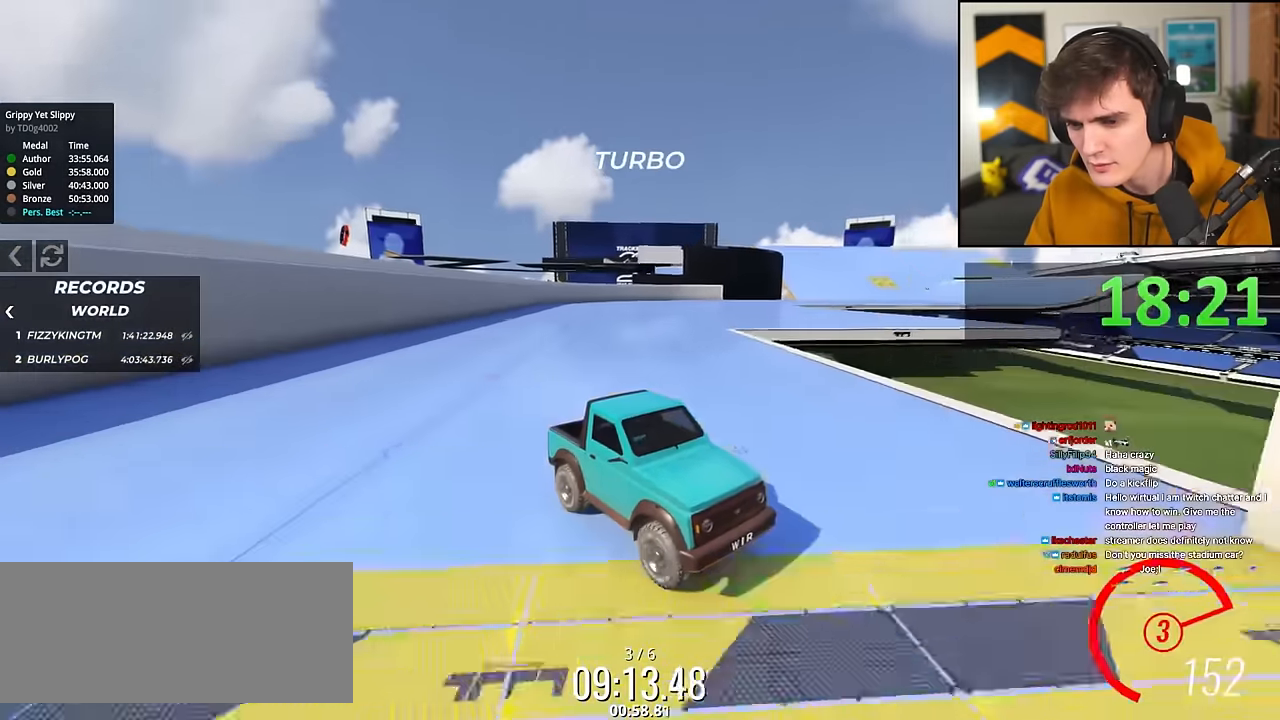
{"keys": ["right"], "events": [[50, "right", "down"]]}
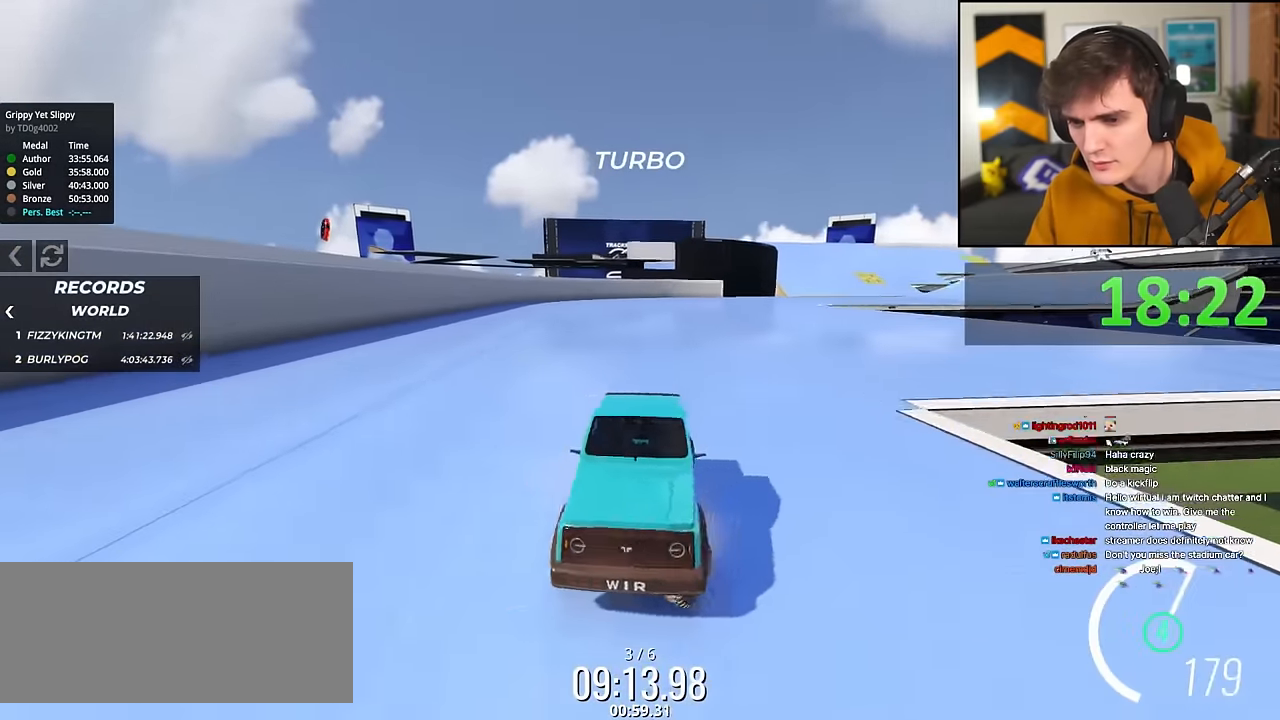
{"keys": ["right"], "events": []}
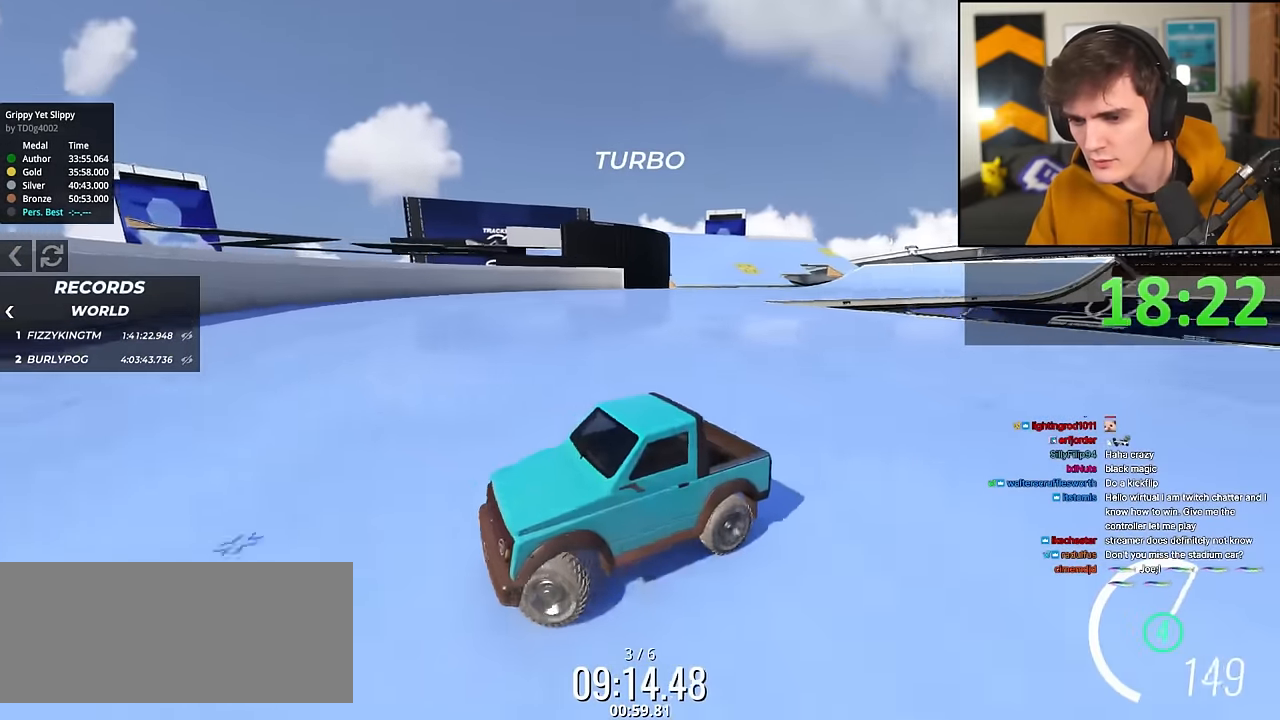
{"keys": ["right", "up"], "events": [[367, "up", "down"]]}
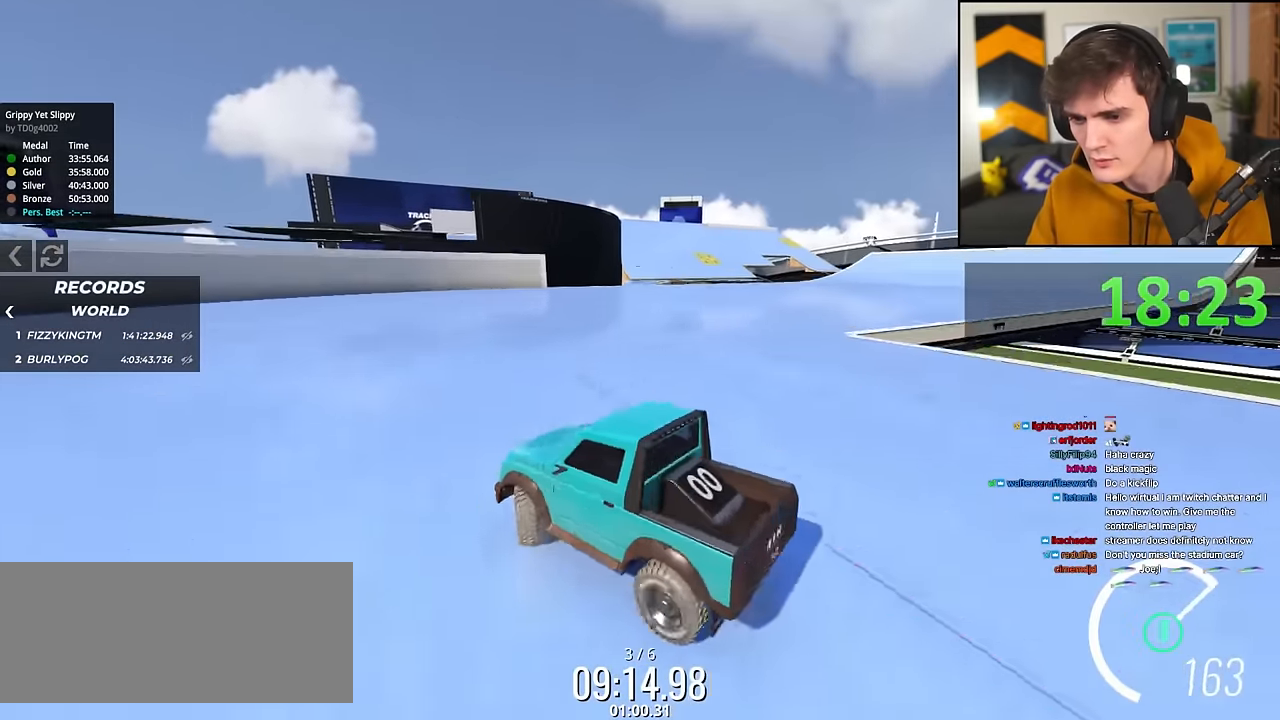
{"keys": ["up"], "events": [[383, "right", "up"]]}
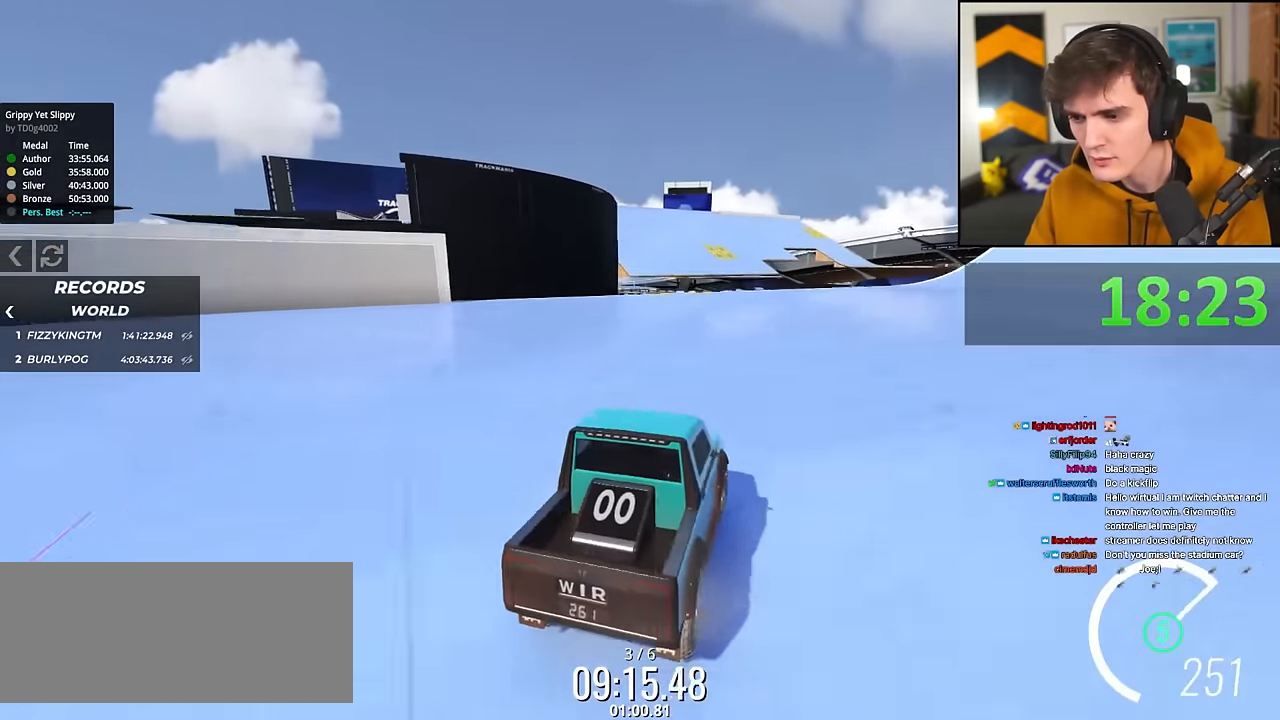
{"keys": ["up"], "events": []}
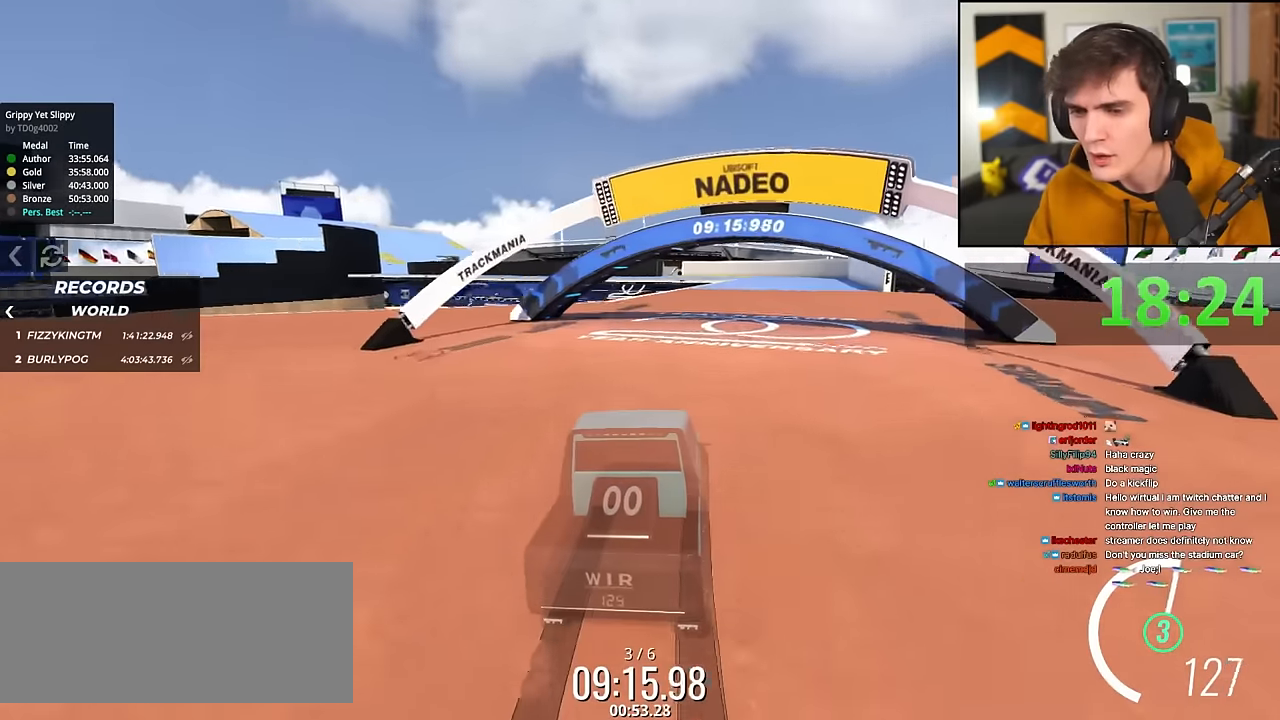
{"keys": ["up"], "events": []}
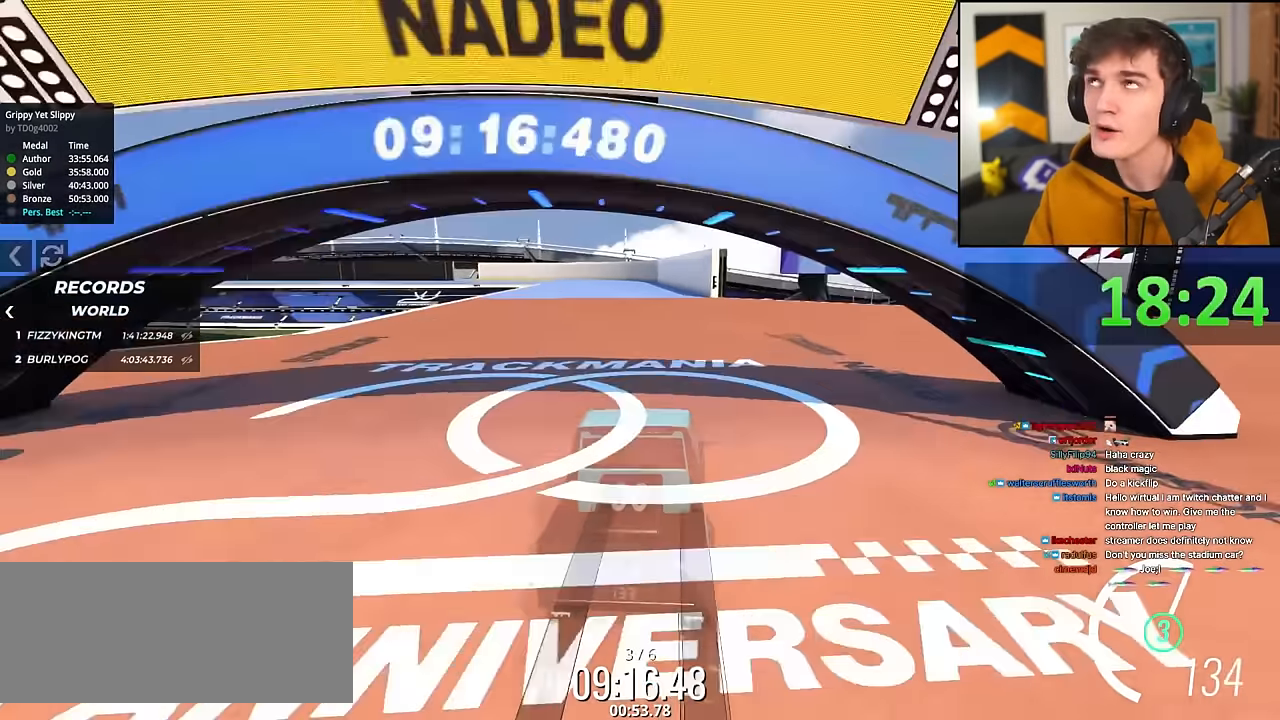
{"keys": ["up"], "events": []}
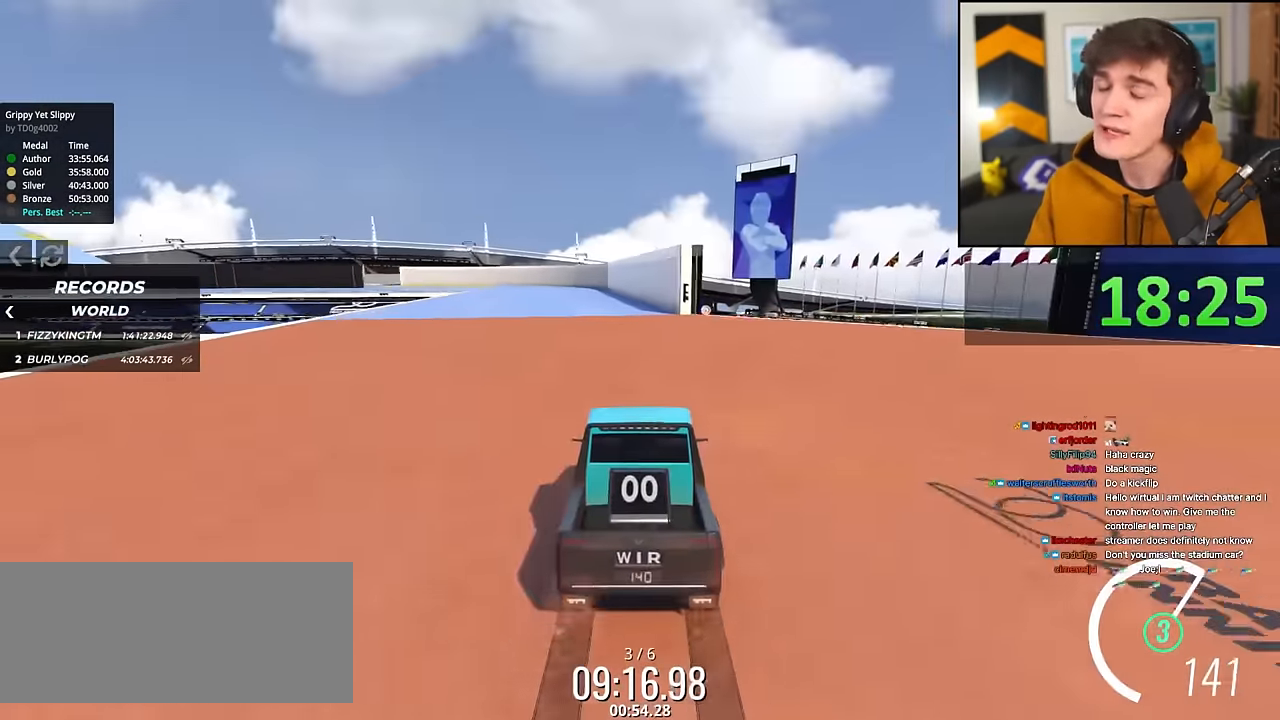
{"keys": ["left", "up"], "events": [[450, "left", "down"]]}
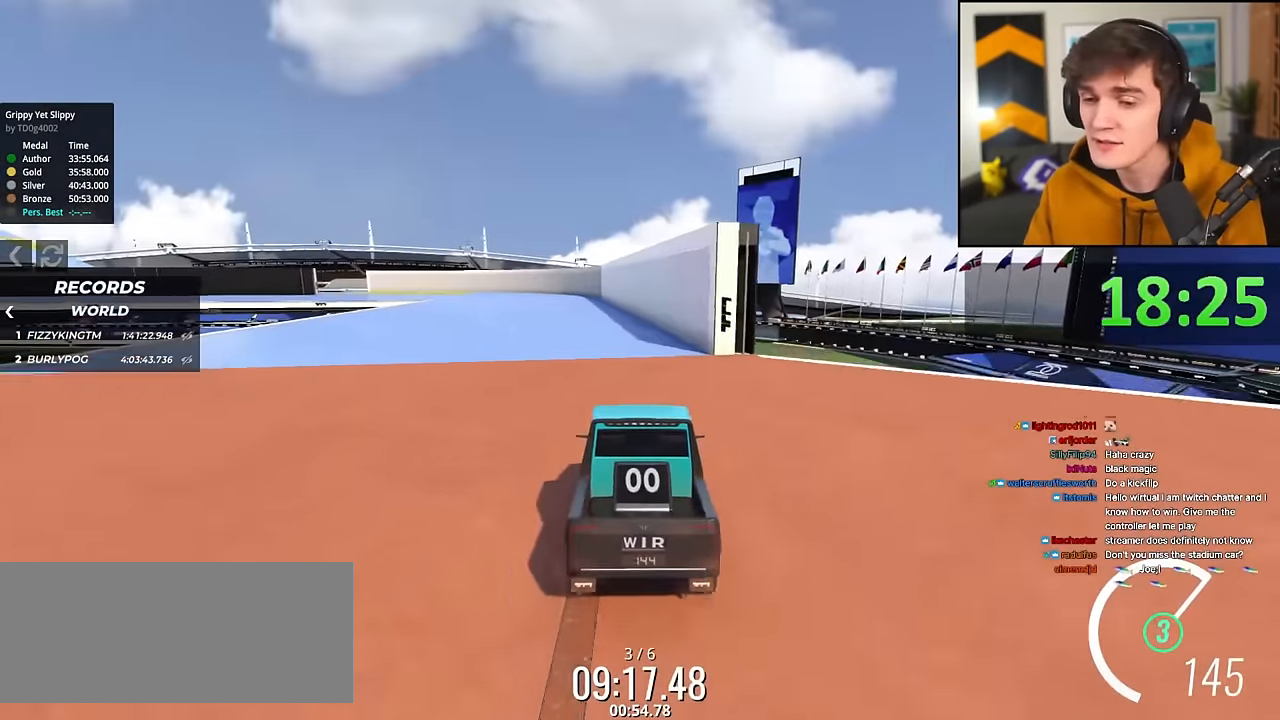
{"keys": ["up"], "events": [[34, "left", "up"], [184, "right", "down"], [234, "right", "up"]]}
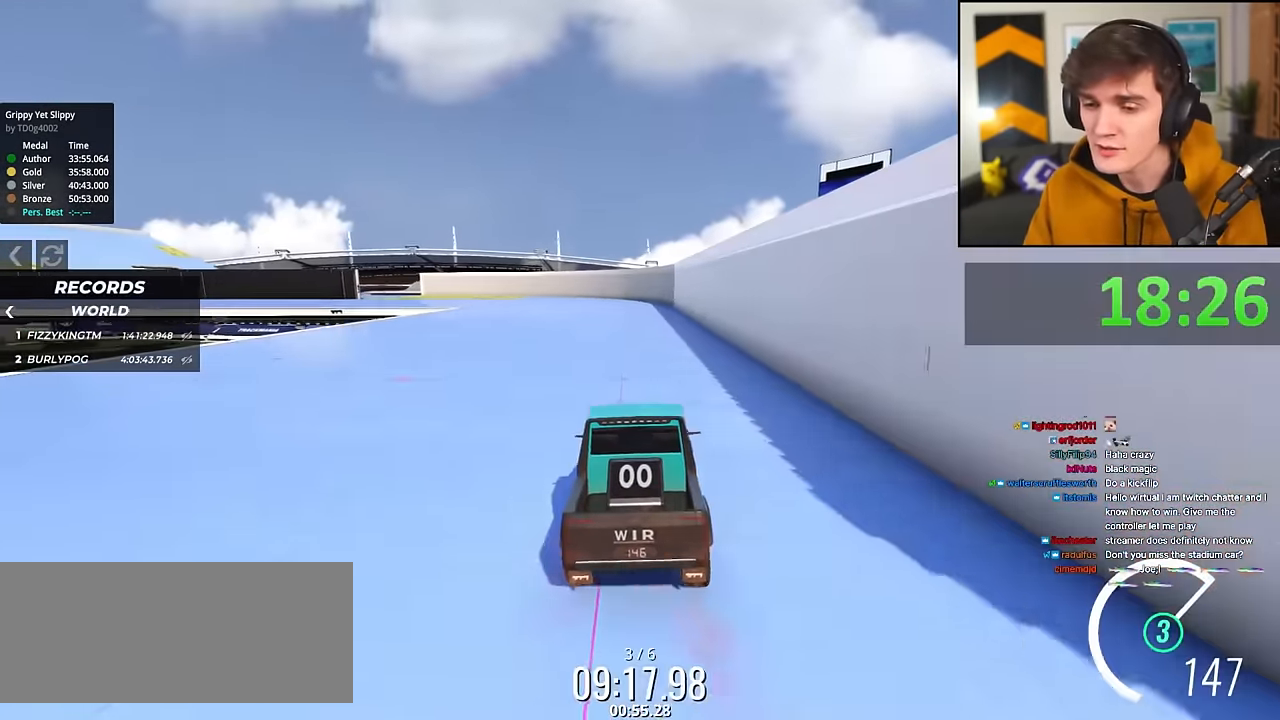
{"keys": ["up"], "events": [[301, "right", "down"], [334, "right", "up"]]}
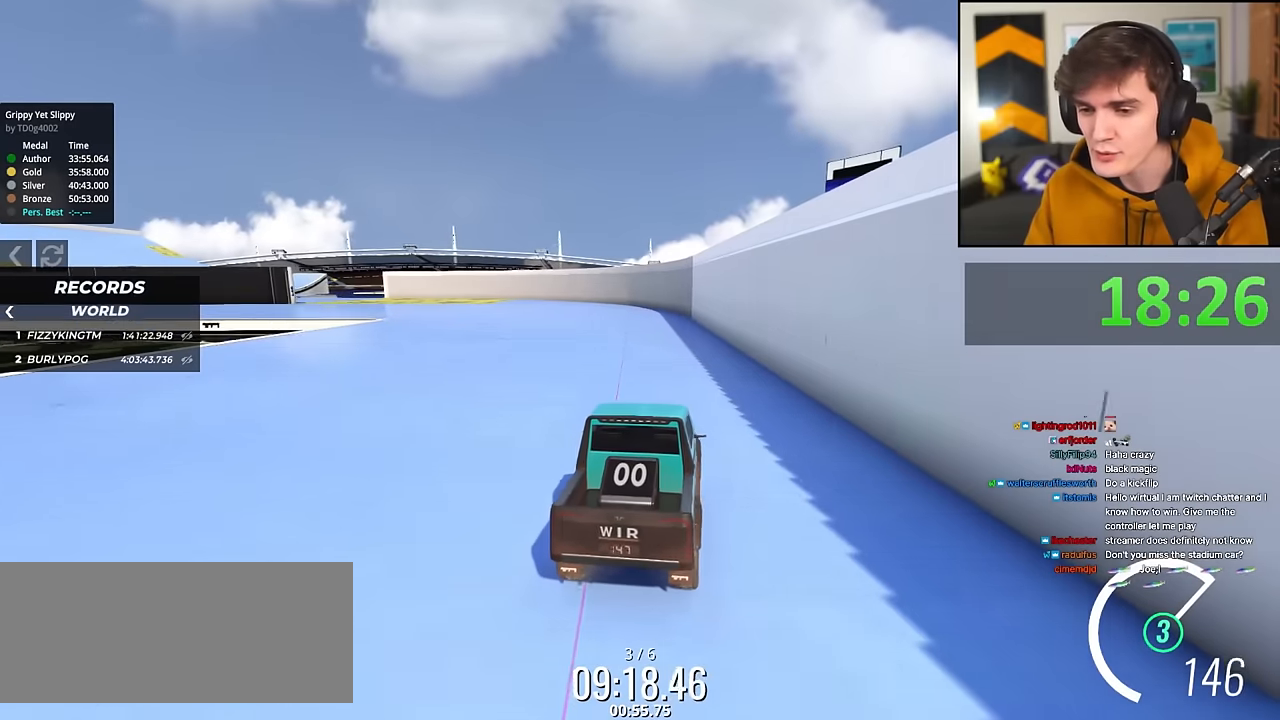
{"keys": ["up"], "events": [[50, "right", "down"], [134, "right", "up"], [317, "right", "down"], [417, "right", "up"]]}
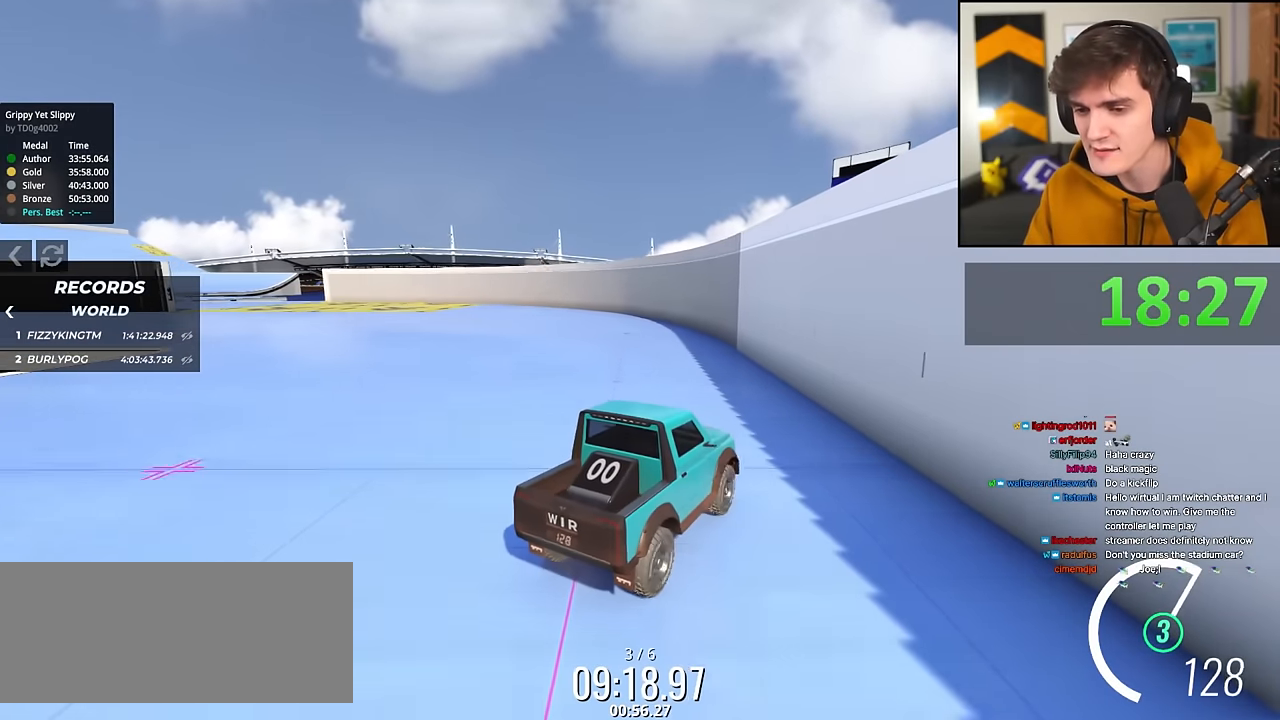
{"keys": ["right", "up"], "events": [[50, "right", "down"], [150, "right", "up"], [283, "right", "down"], [333, "right", "up"], [483, "right", "down"]]}
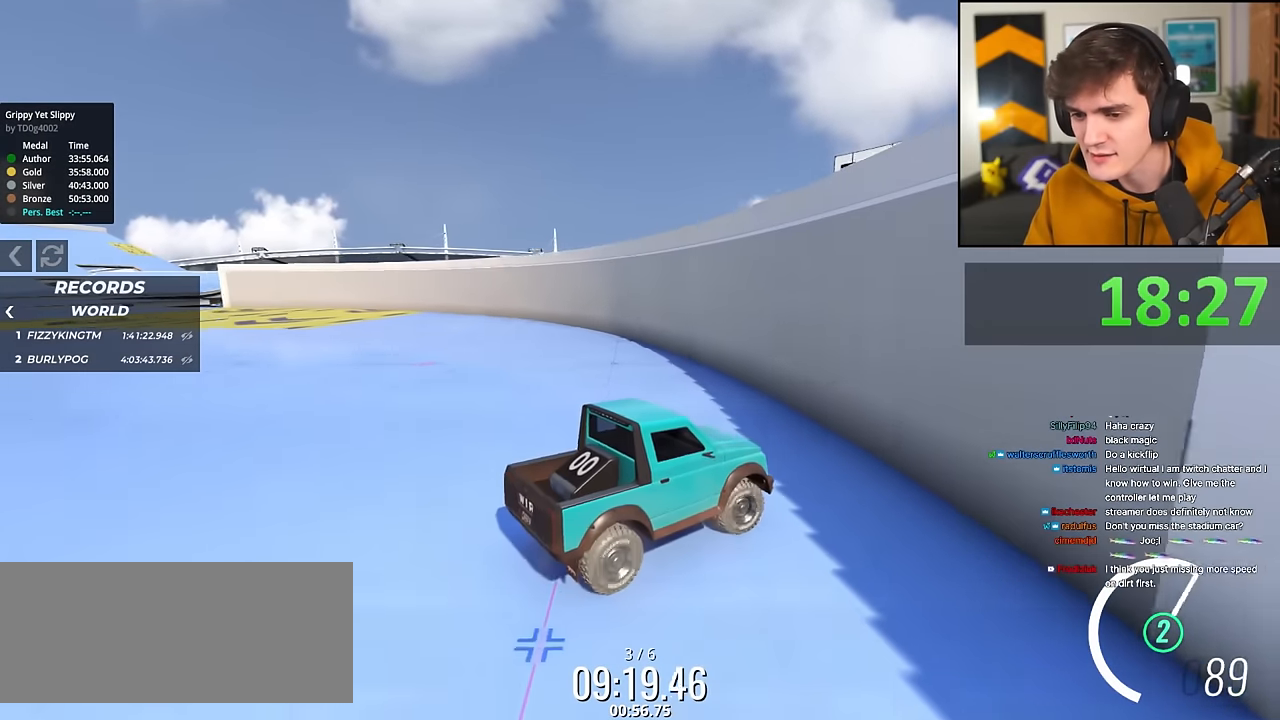
{"keys": ["up"], "events": [[33, "right", "up"]]}
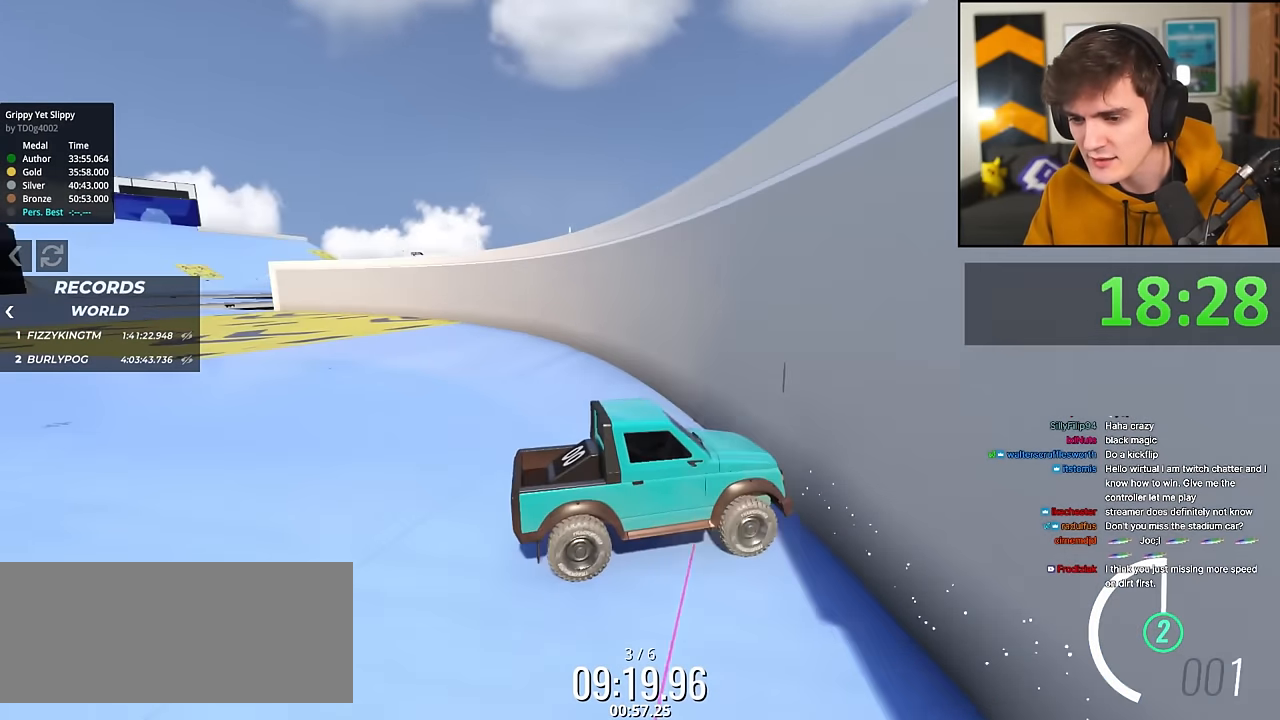
{"keys": ["up"], "events": []}
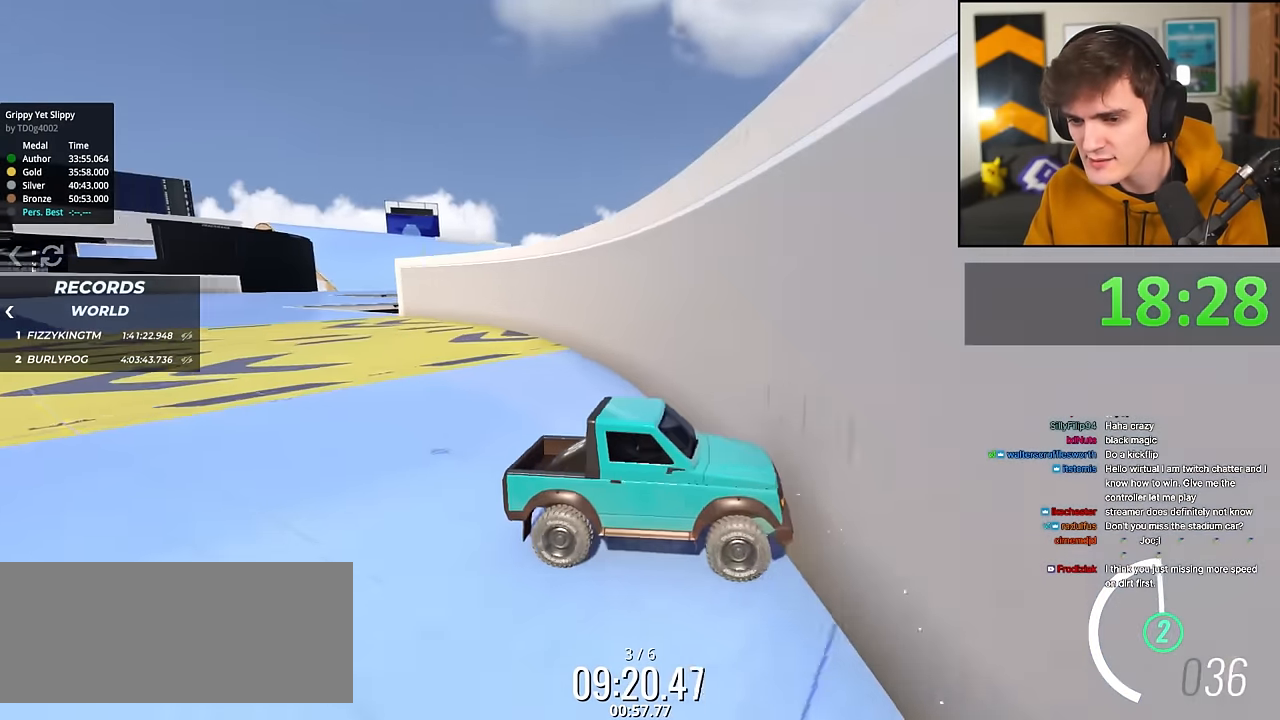
{"keys": ["up"], "events": [[284, "right", "down"], [434, "right", "up"]]}
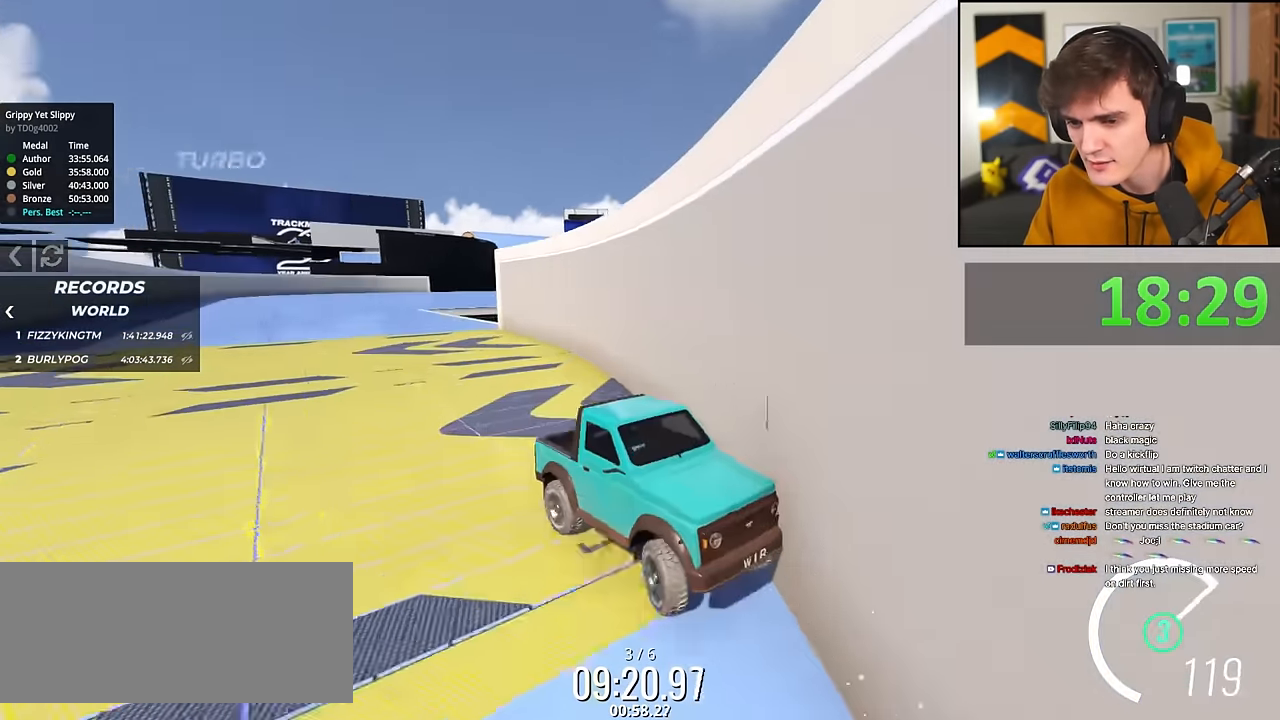
{"keys": ["left"], "events": [[66, "right", "down"], [200, "up", "up"], [216, "right", "up"], [483, "left", "down"]]}
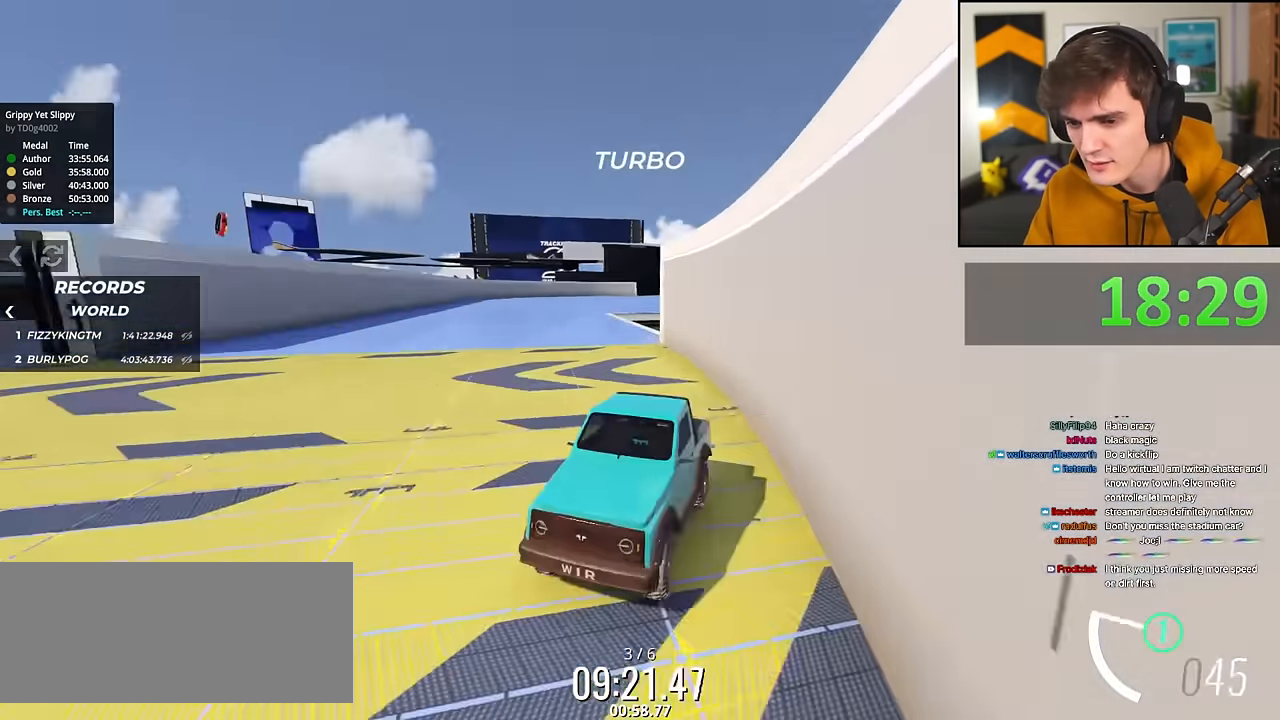
{"keys": ["up"], "events": [[184, "up", "down"], [234, "left", "up"]]}
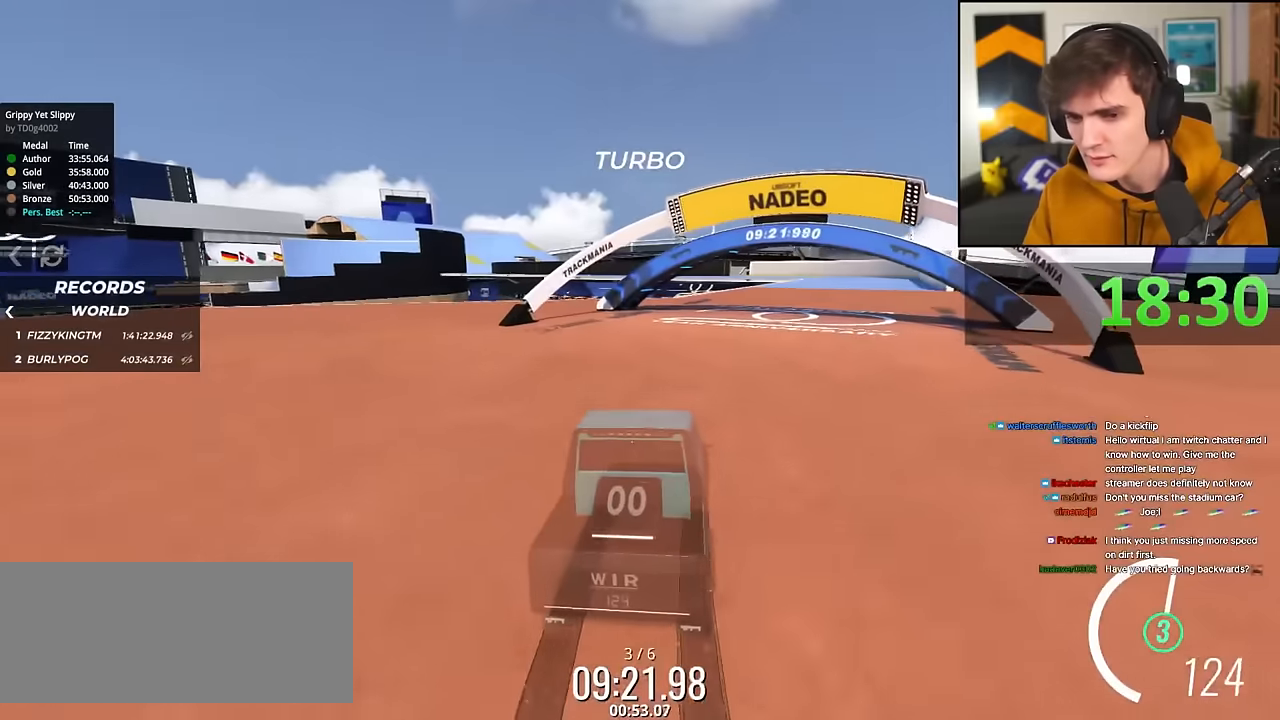
{"keys": ["up"], "events": []}
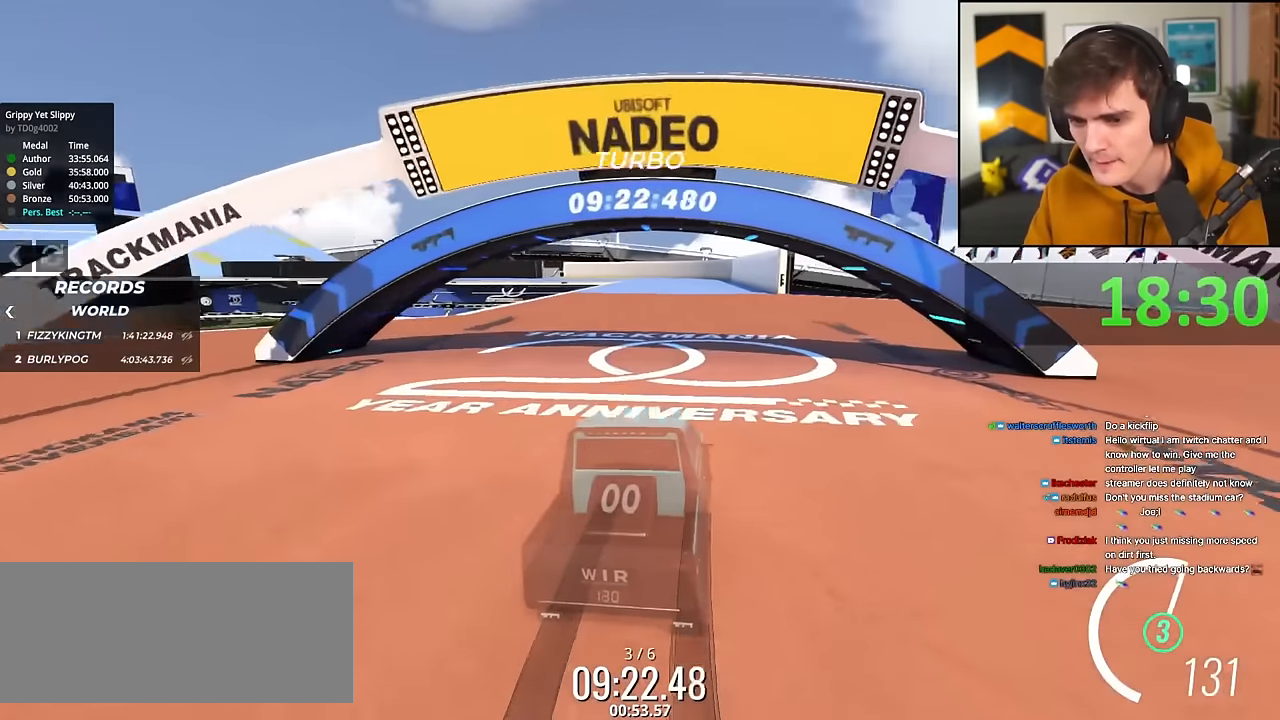
{"keys": ["up"], "events": []}
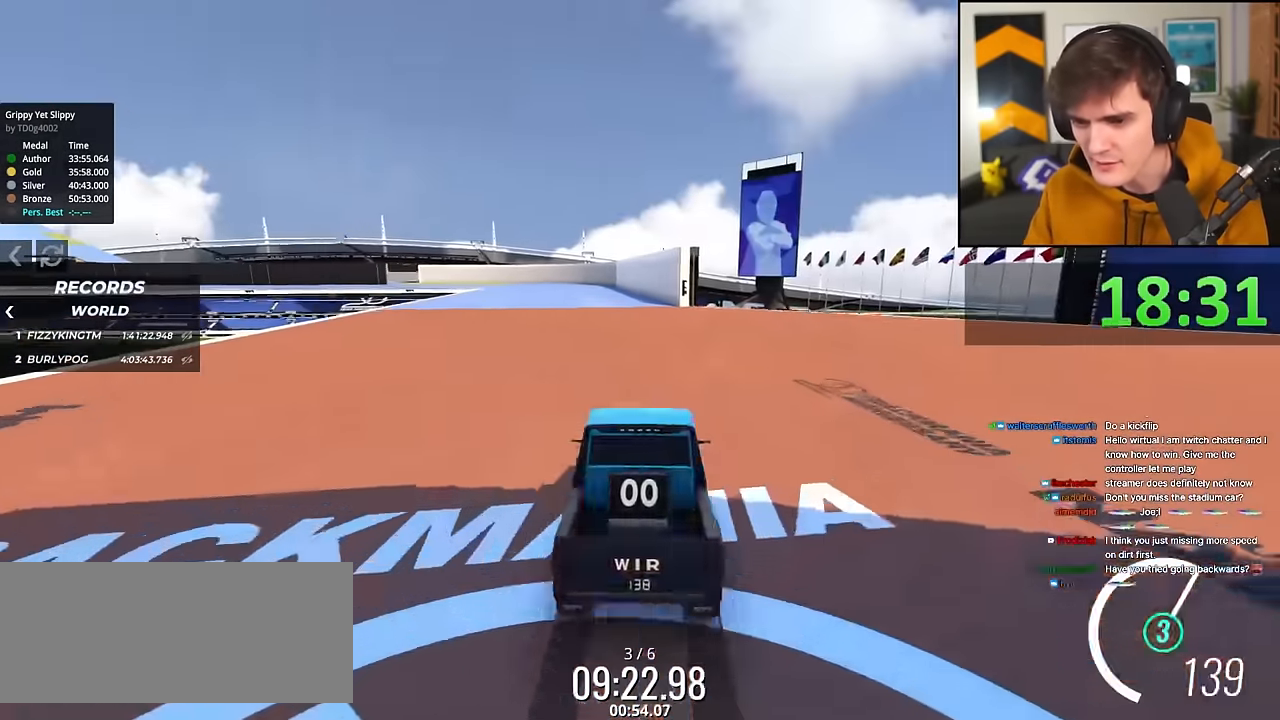
{"keys": ["up"], "events": [[217, "left", "down"], [250, "left", "up"]]}
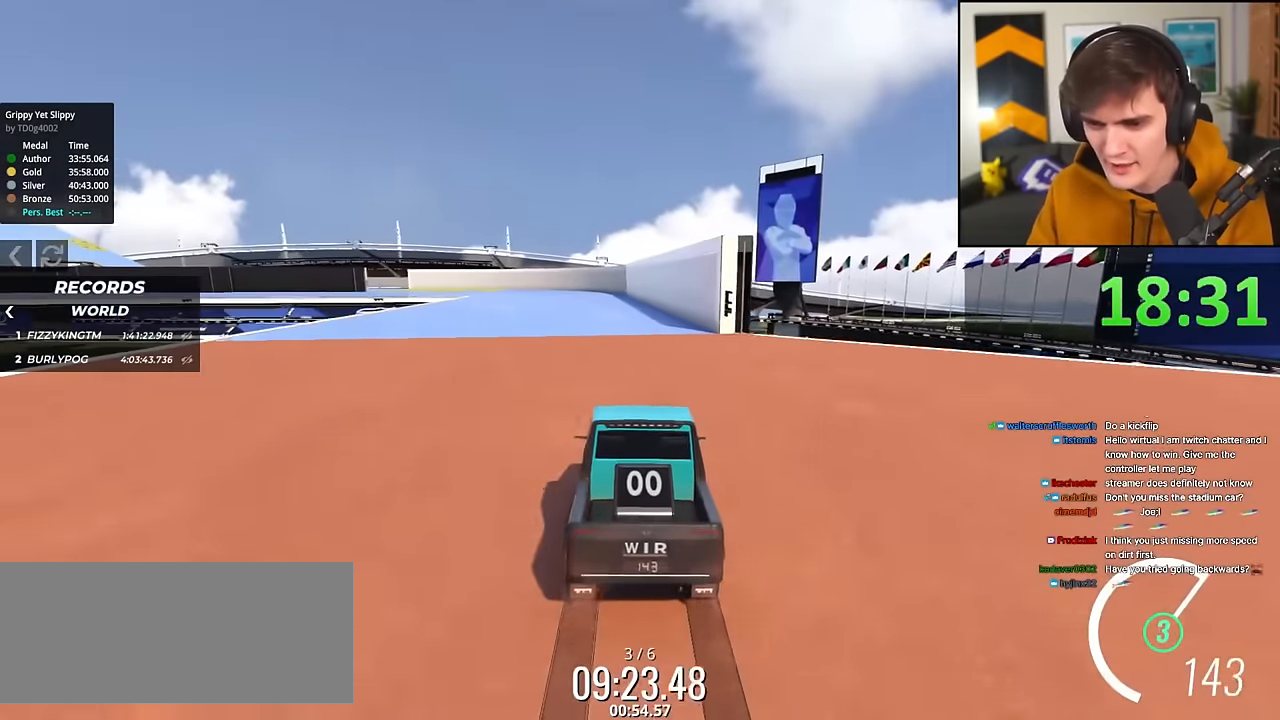
{"keys": ["right", "up"], "events": [[500, "right", "down"]]}
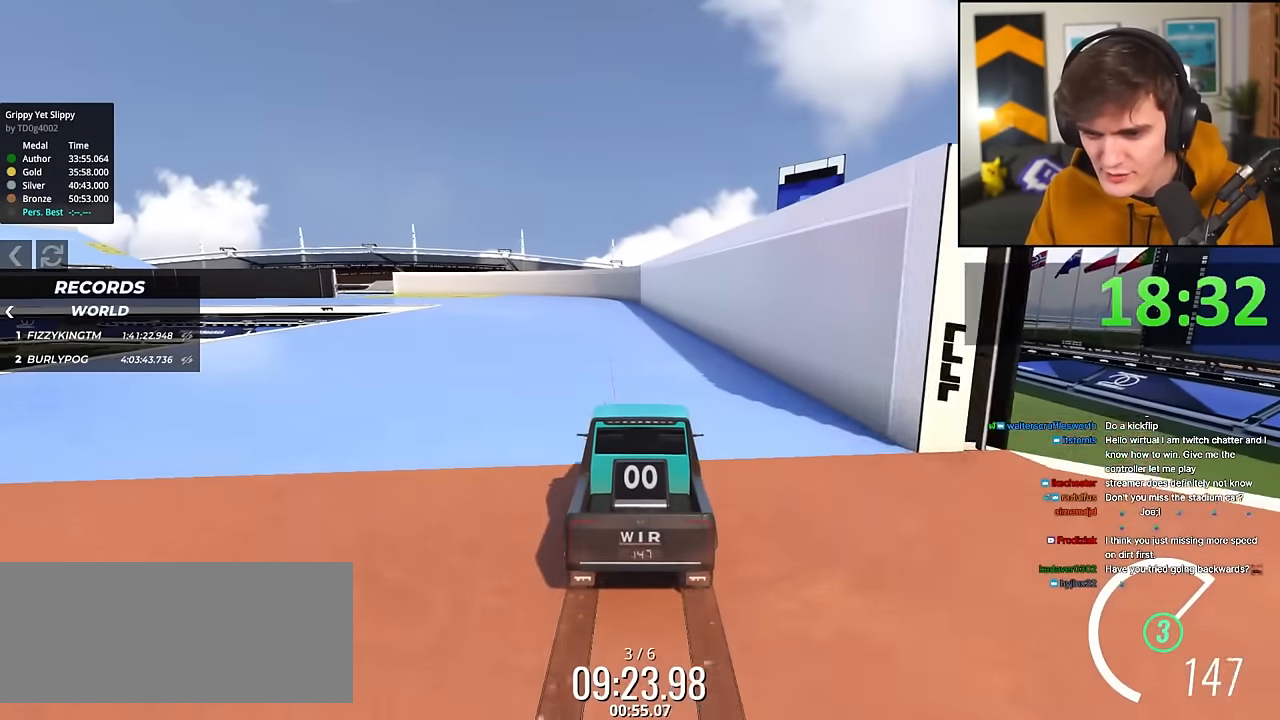
{"keys": ["right", "up"], "events": []}
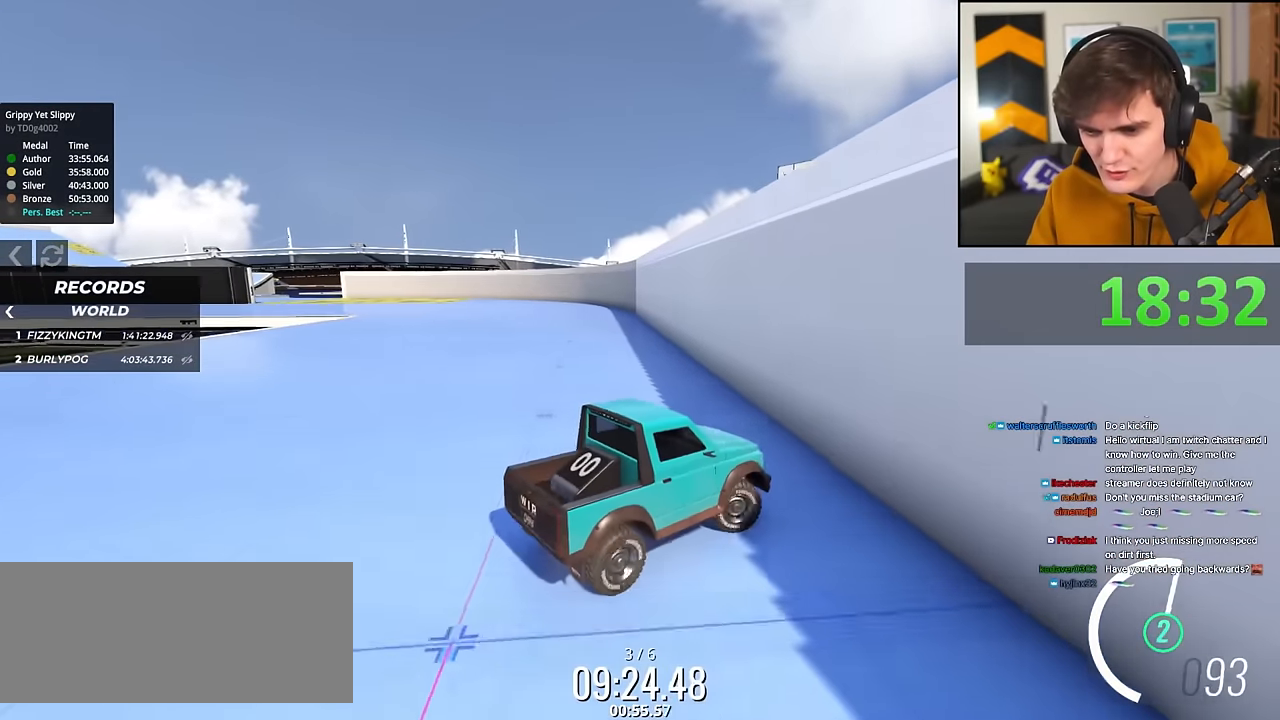
{"keys": ["up"], "events": [[16, "right", "up"]]}
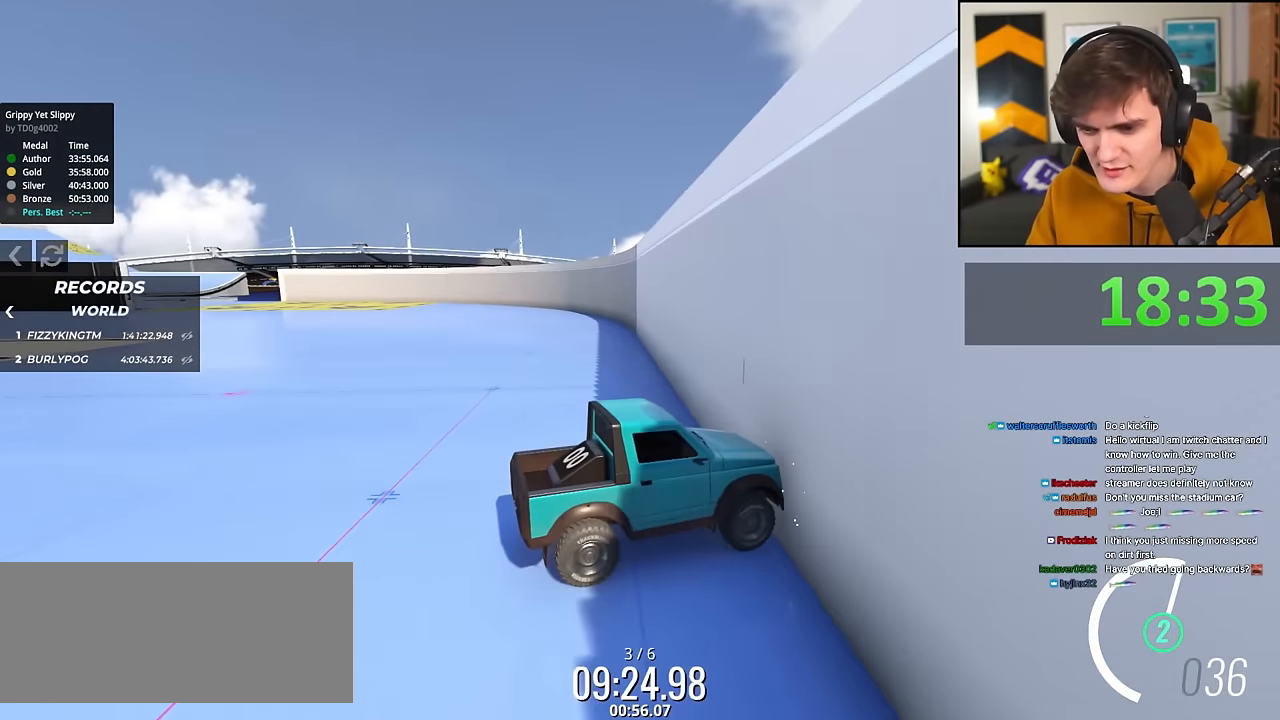
{"keys": ["up"], "events": []}
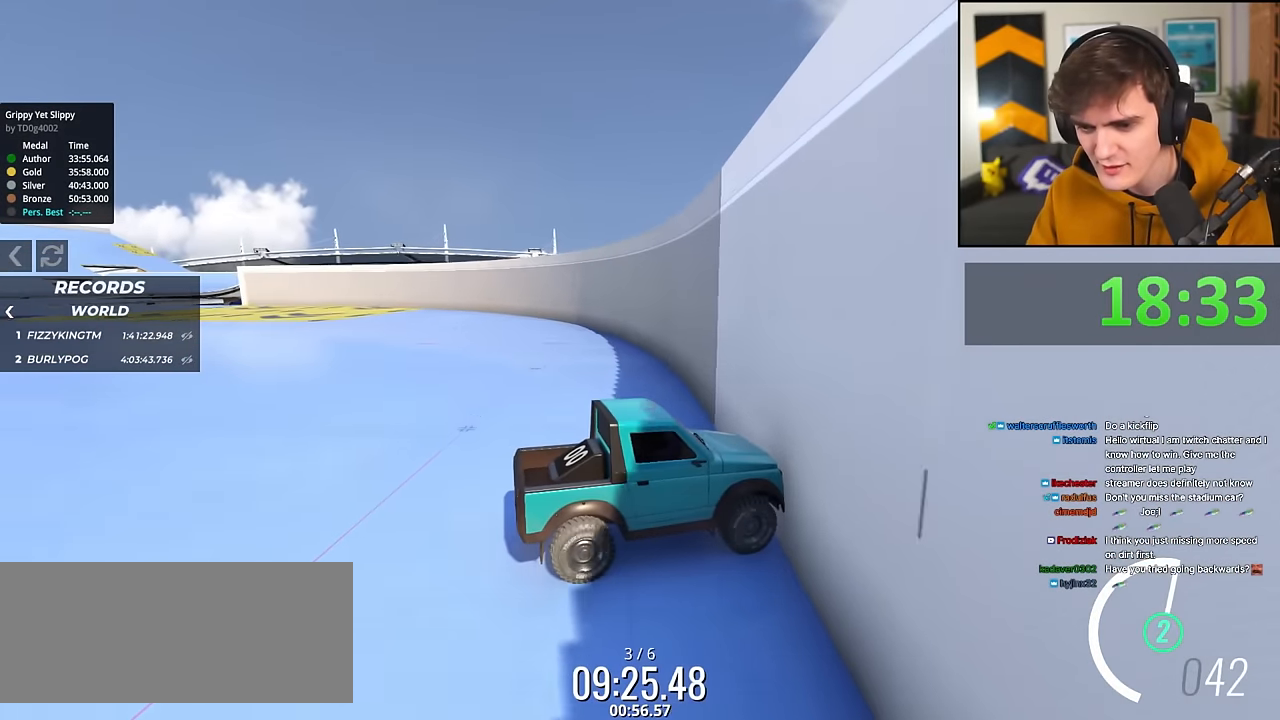
{"keys": ["up"], "events": [[250, "right", "down"], [283, "right", "up"]]}
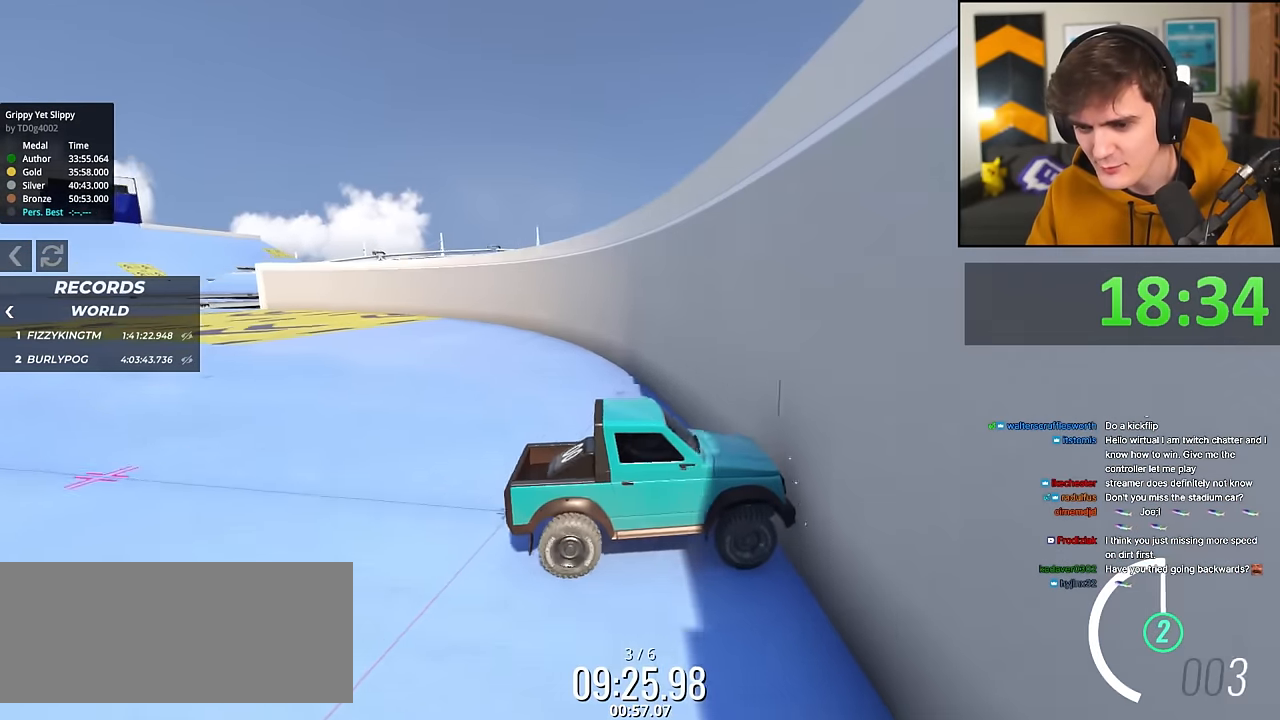
{"keys": ["left", "up"], "events": [[267, "left", "down"]]}
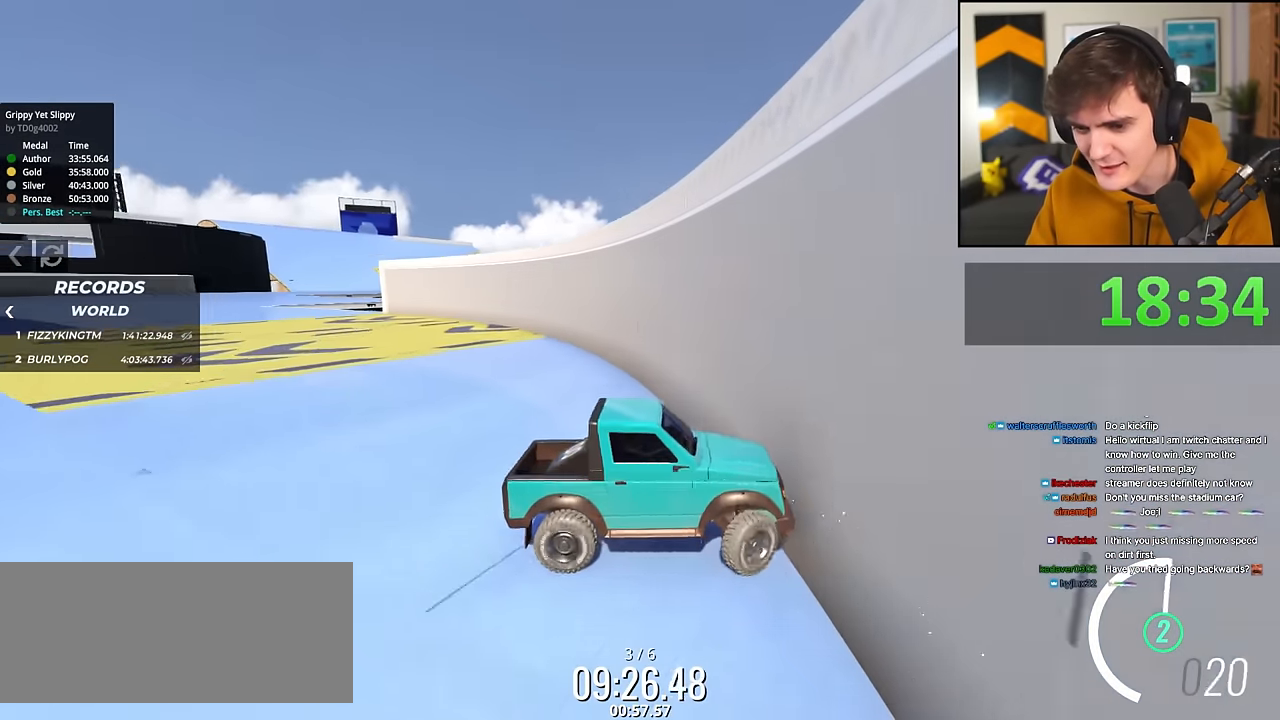
{"keys": ["up"], "events": [[83, "left", "up"], [267, "right", "down"], [317, "right", "up"]]}
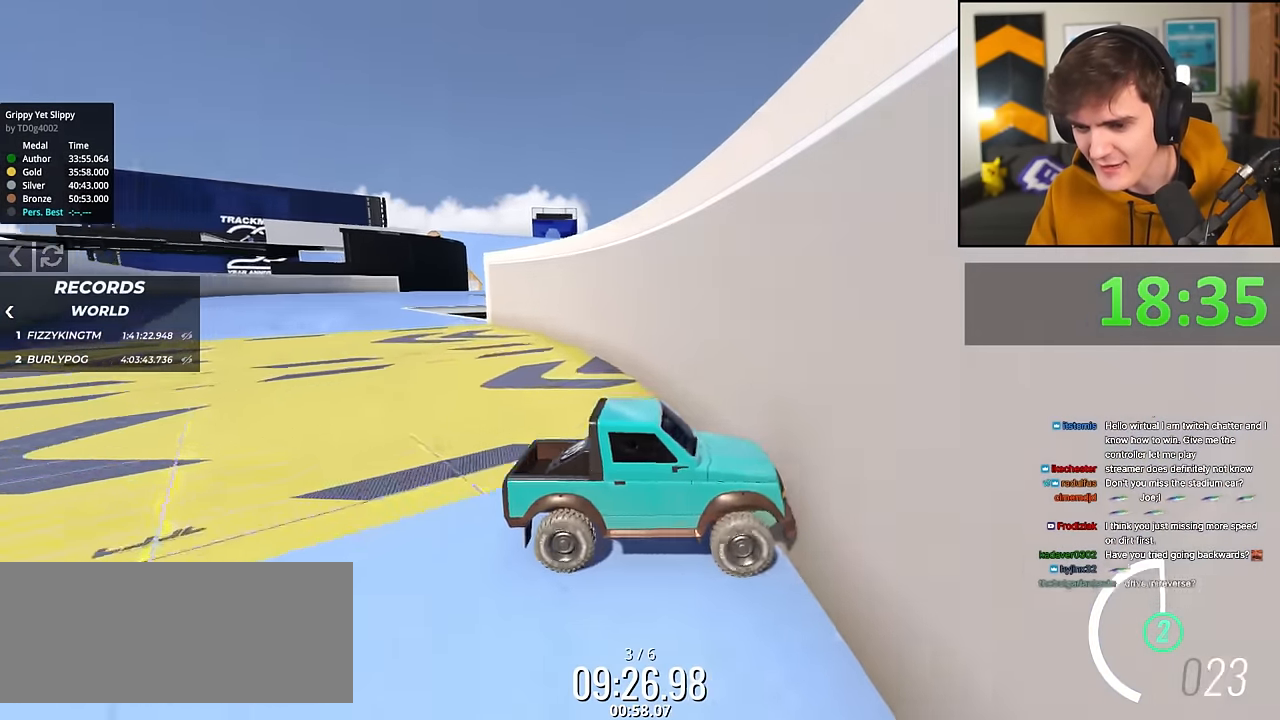
{"keys": ["up"], "events": []}